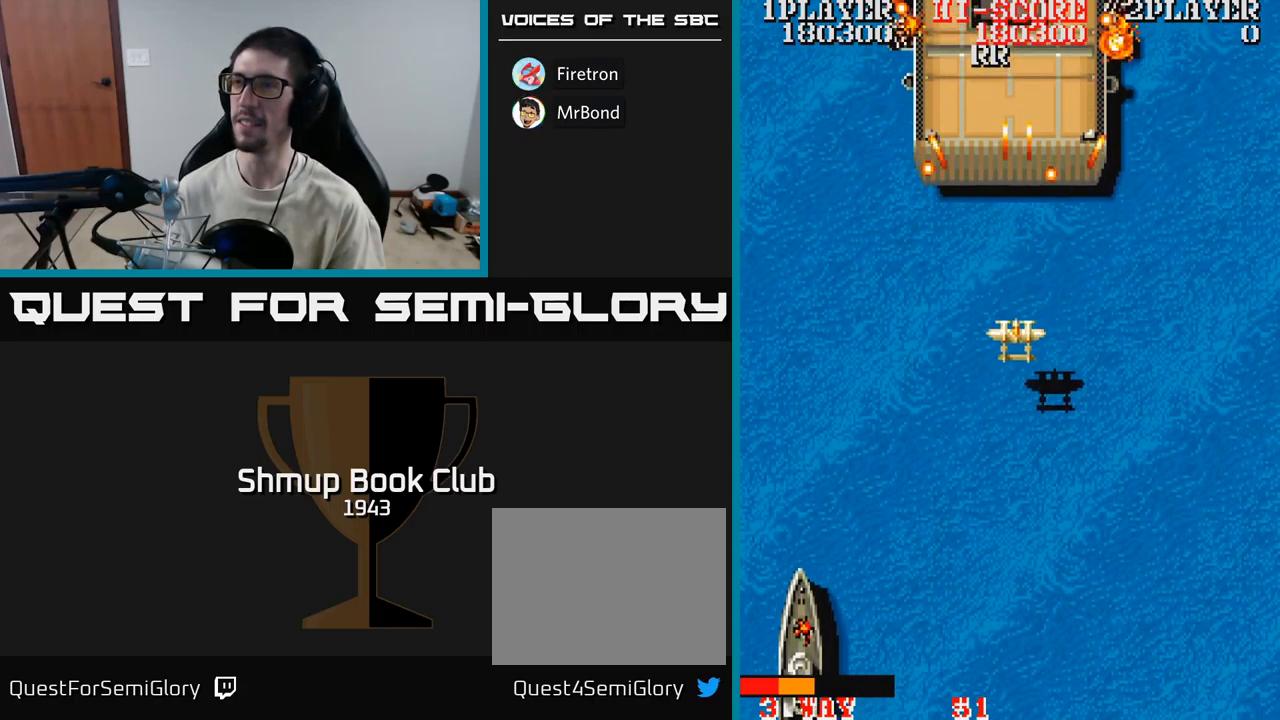
Gameplay with a controller (Xbox layout); each line is a JSON object with the inputs held at the frame after it. "events" lists button and stick changes between this image and that frame as [ms after this image, input, new state], when the widget could be followed in between. Not read: left_stick right_stick.
{"buttons": ["A", "DPAD_UP"], "events": [[167, "DPAD_DOWN", "up"], [183, "DPAD_UP", "down"], [200, "DPAD_RIGHT", "down"], [467, "DPAD_RIGHT", "up"]]}
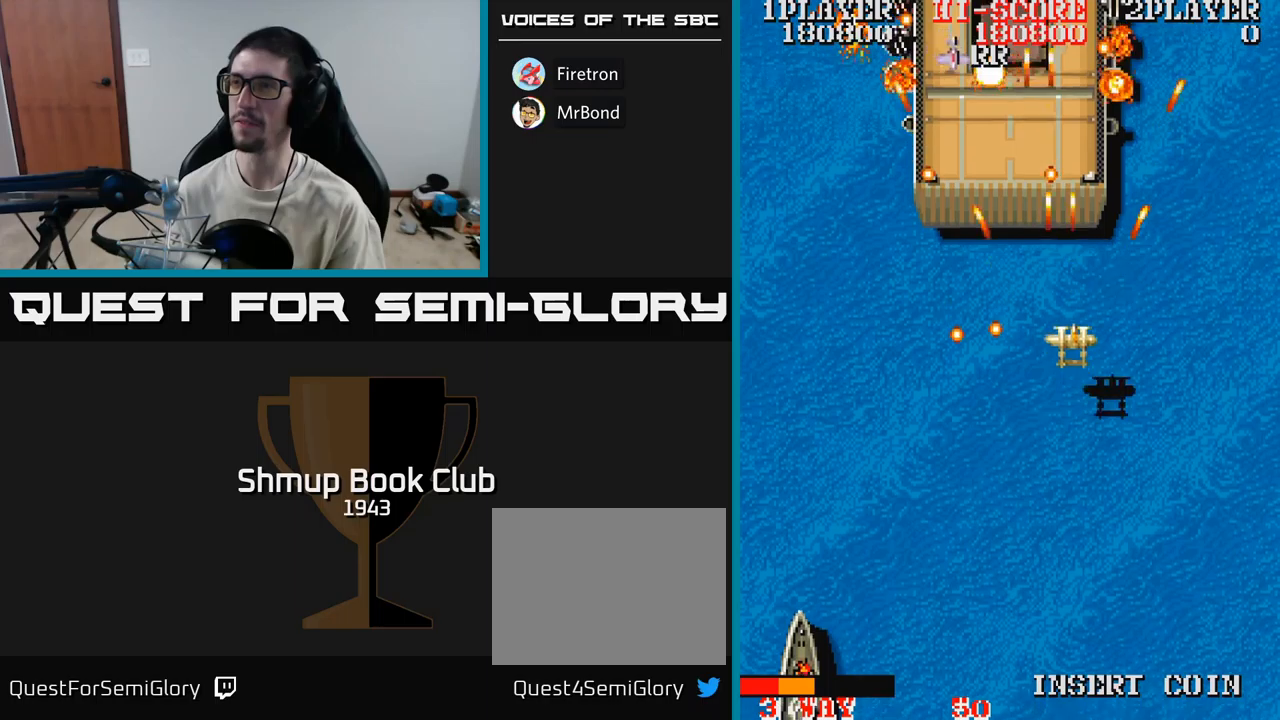
{"buttons": ["A", "DPAD_UP"], "events": [[34, "DPAD_LEFT", "down"], [100, "DPAD_UP", "up"], [150, "DPAD_DOWN", "down"], [150, "DPAD_LEFT", "up"], [367, "DPAD_RIGHT", "down"], [417, "DPAD_DOWN", "up"], [484, "DPAD_RIGHT", "up"], [484, "DPAD_UP", "down"]]}
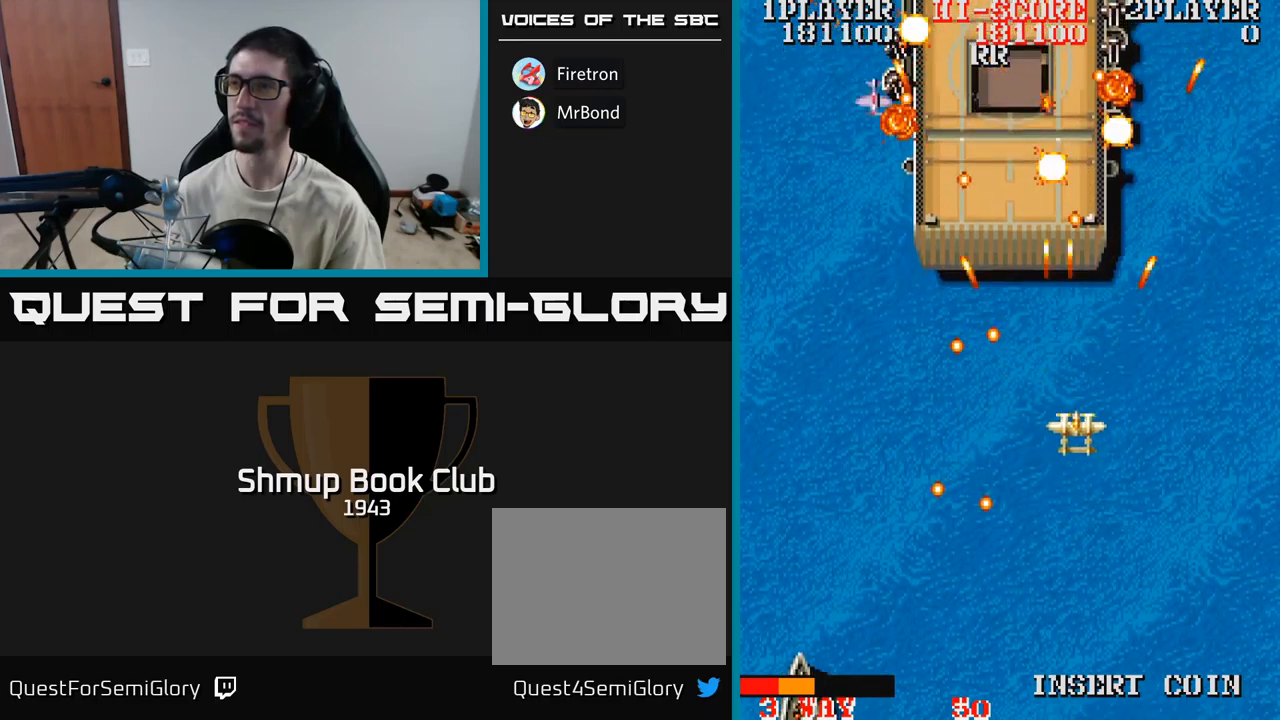
{"buttons": ["A", "DPAD_DOWN"], "events": [[167, "DPAD_UP", "up"], [200, "DPAD_DOWN", "down"], [217, "DPAD_LEFT", "down"], [317, "DPAD_LEFT", "up"]]}
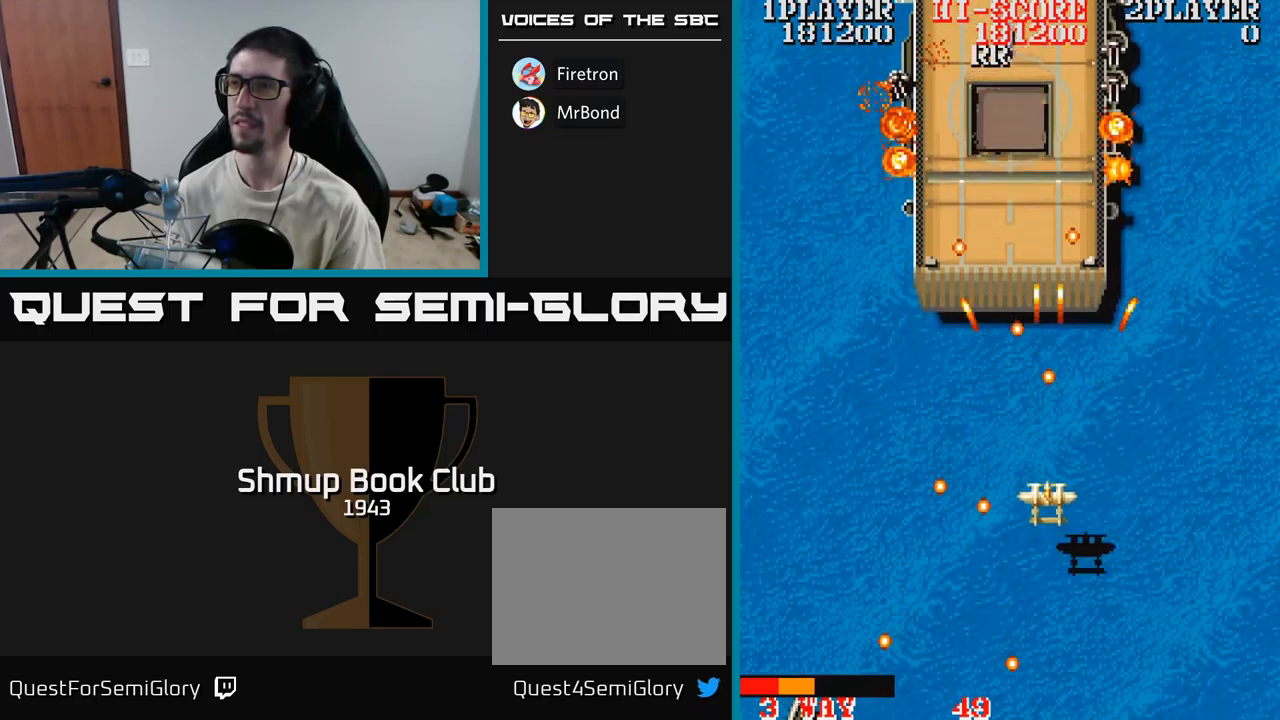
{"buttons": ["A", "DPAD_UP", "DPAD_RIGHT"], "events": [[50, "DPAD_RIGHT", "down"], [117, "DPAD_DOWN", "up"], [267, "DPAD_UP", "down"], [300, "DPAD_RIGHT", "up"], [367, "DPAD_RIGHT", "down"]]}
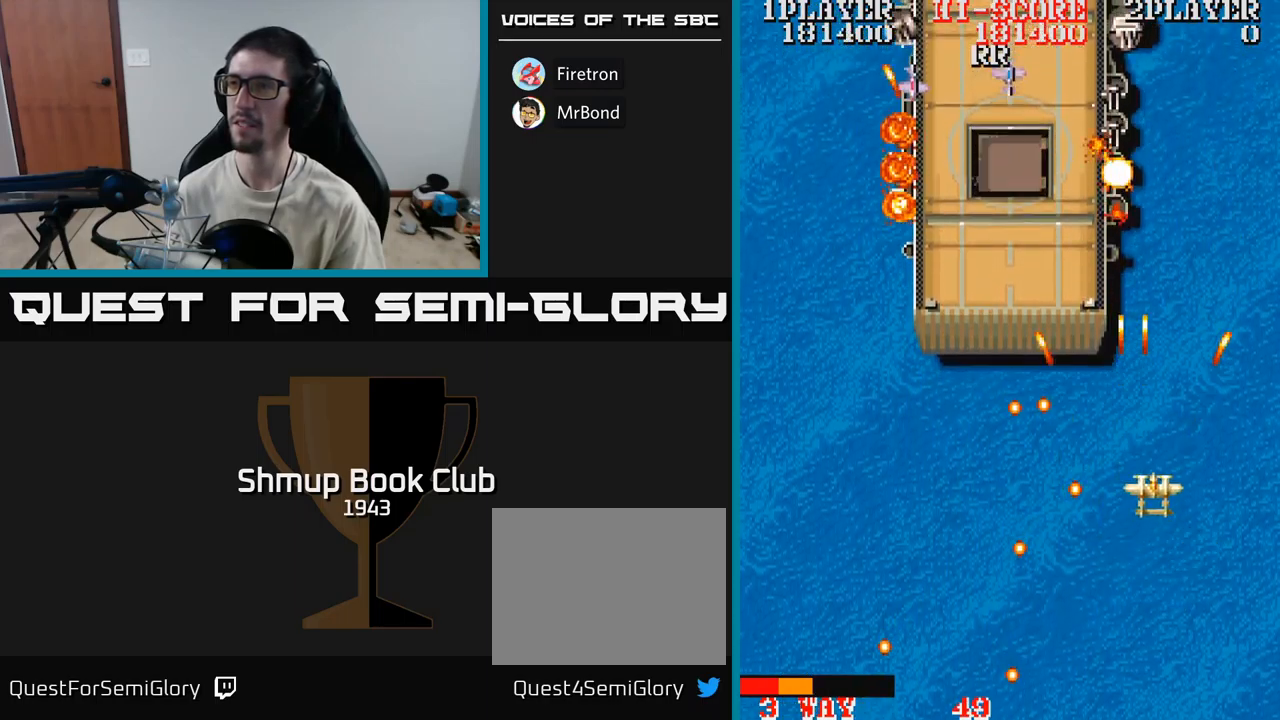
{"buttons": ["A", "DPAD_LEFT"], "events": [[34, "DPAD_RIGHT", "up"], [150, "DPAD_LEFT", "down"], [317, "DPAD_UP", "up"]]}
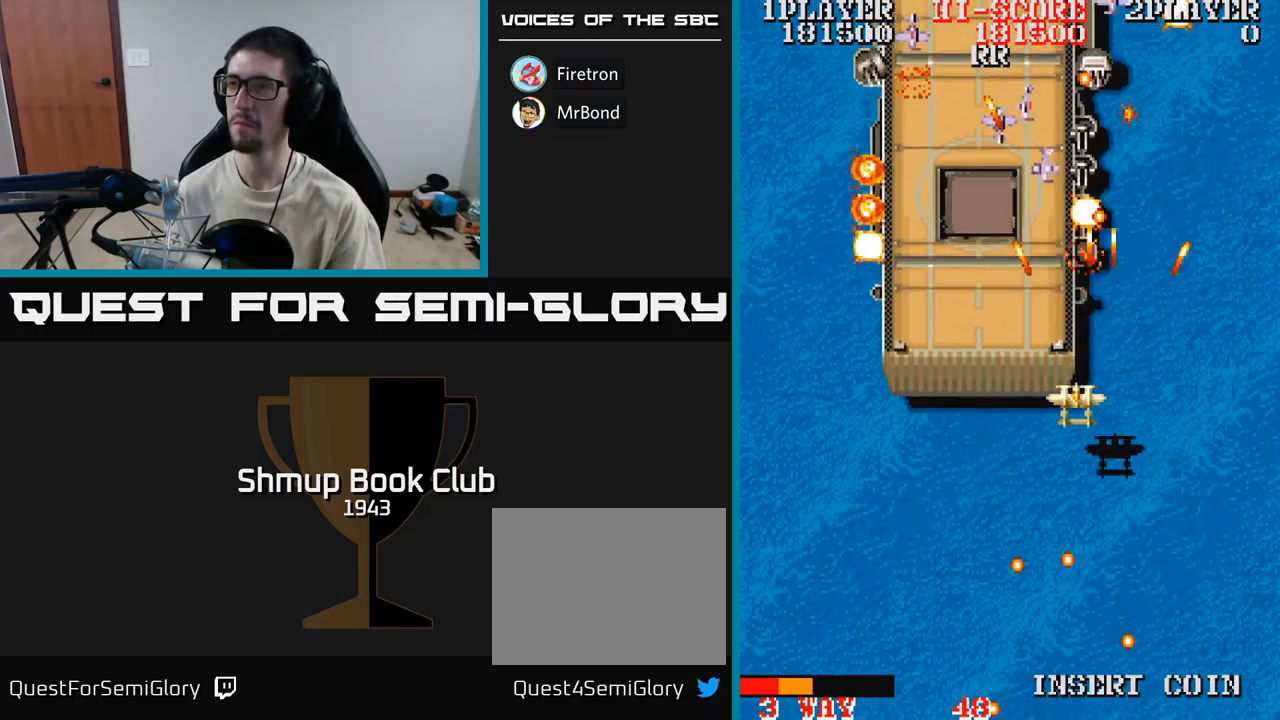
{"buttons": ["A", "DPAD_LEFT"], "events": [[67, "DPAD_DOWN", "down"], [200, "DPAD_DOWN", "up"], [284, "DPAD_UP", "down"], [367, "DPAD_UP", "up"]]}
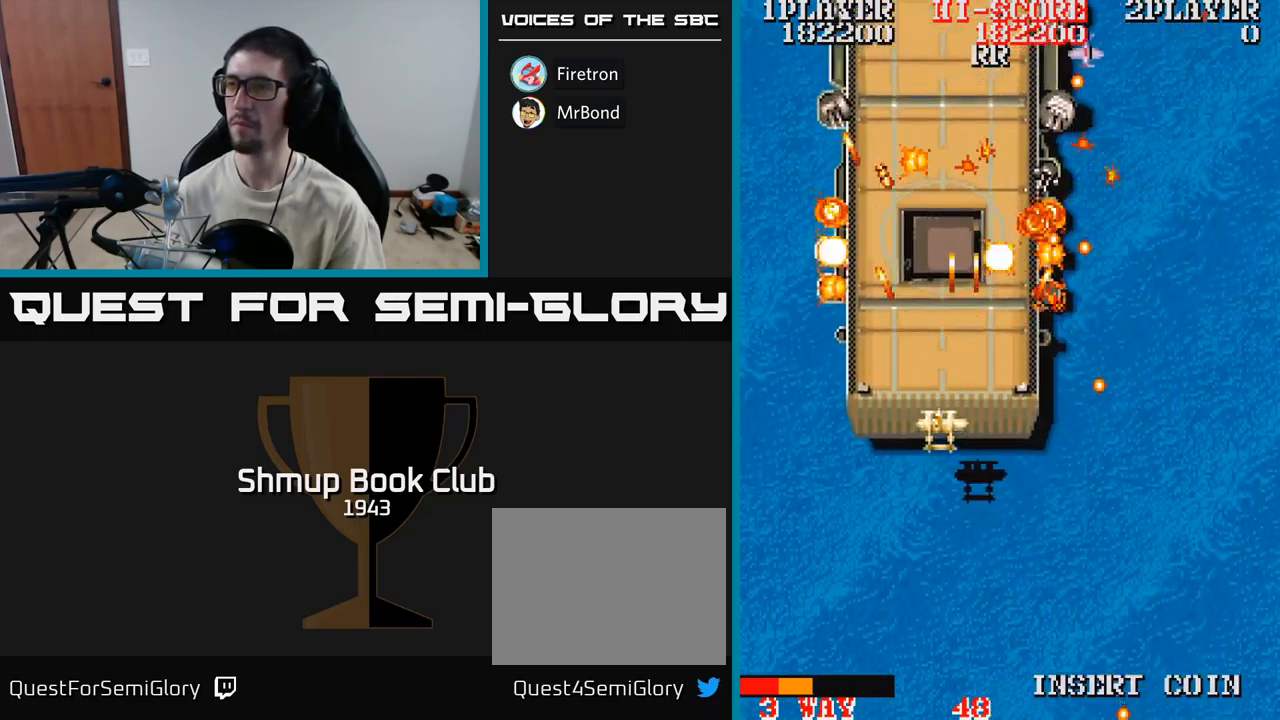
{"buttons": ["A", "DPAD_LEFT"], "events": [[200, "DPAD_DOWN", "down"], [200, "DPAD_LEFT", "up"], [250, "DPAD_RIGHT", "down"], [400, "DPAD_RIGHT", "up"], [417, "DPAD_DOWN", "up"], [467, "DPAD_LEFT", "down"]]}
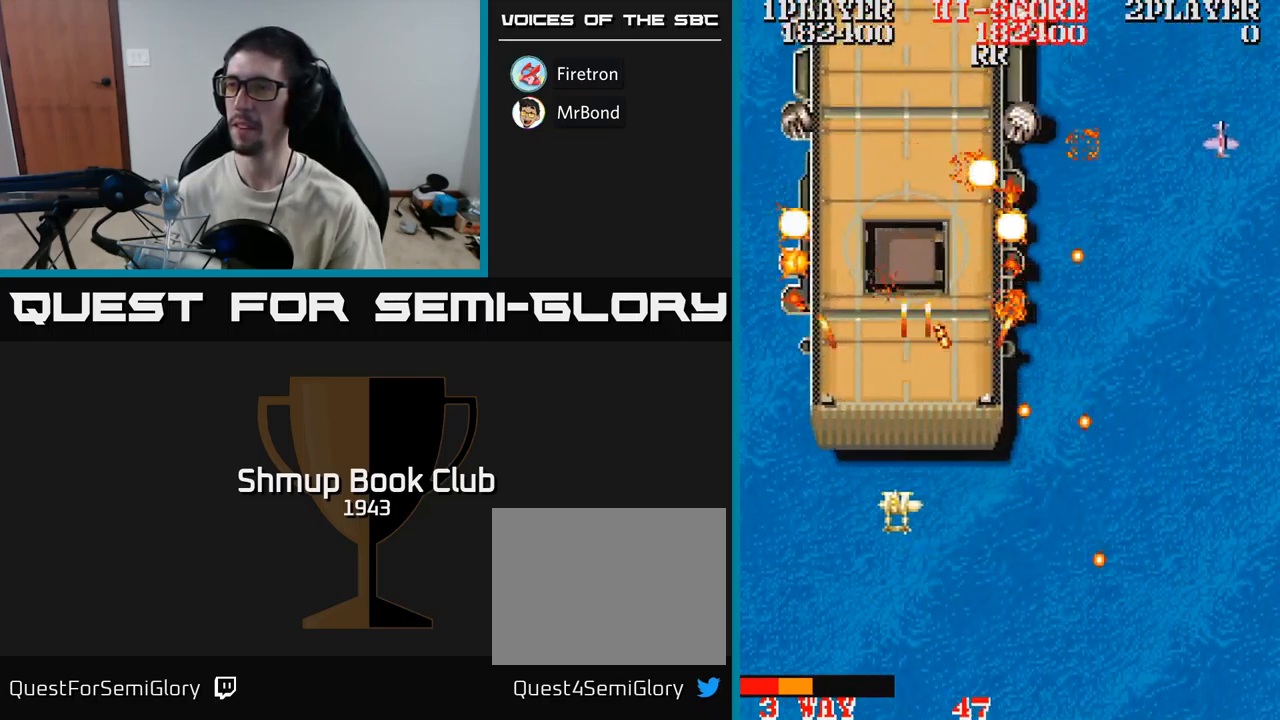
{"buttons": ["A", "DPAD_DOWN", "DPAD_RIGHT"], "events": [[17, "DPAD_UP", "down"], [250, "DPAD_LEFT", "up"], [334, "DPAD_RIGHT", "down"], [400, "DPAD_UP", "up"], [500, "DPAD_DOWN", "down"]]}
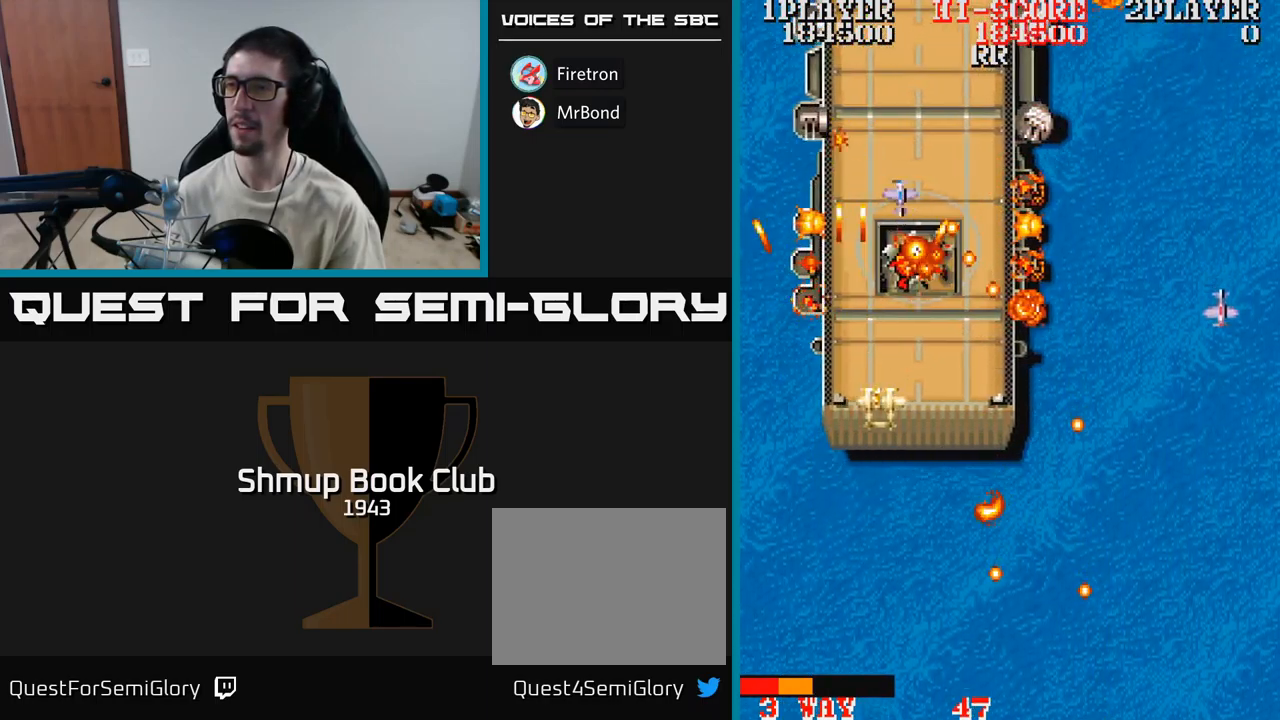
{"buttons": ["A", "DPAD_RIGHT"], "events": [[334, "DPAD_DOWN", "up"]]}
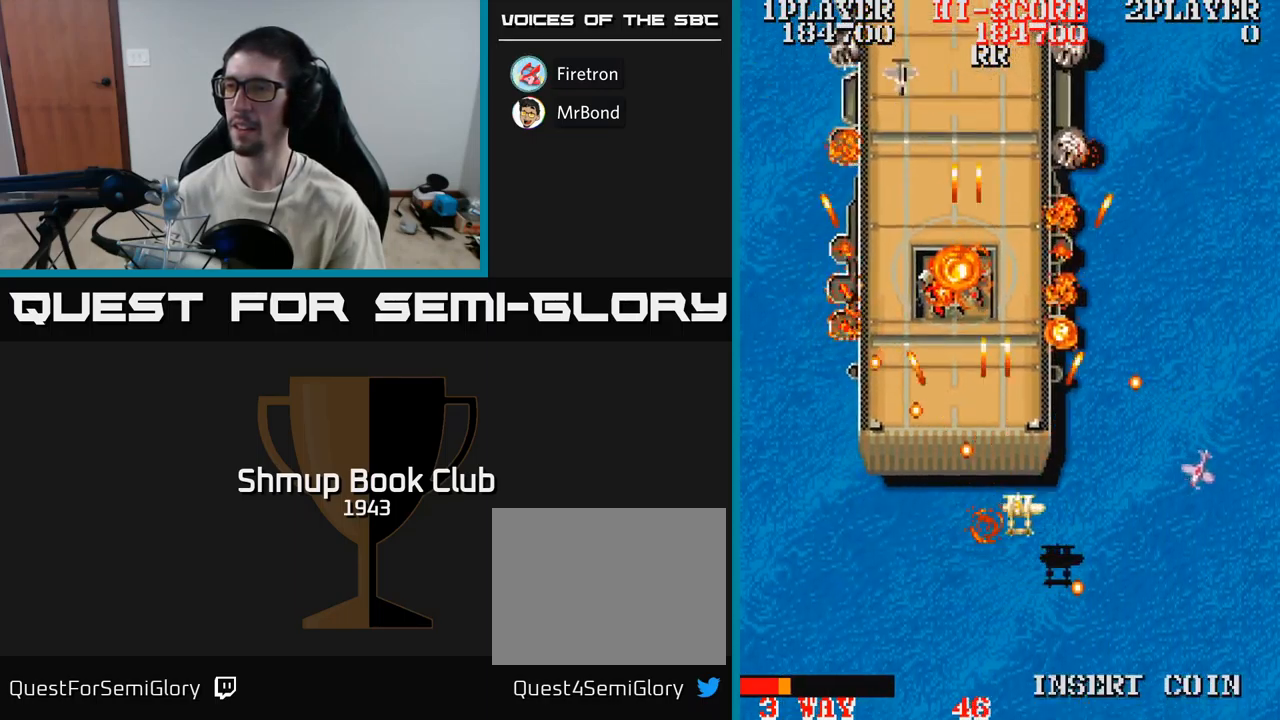
{"buttons": ["A", "DPAD_DOWN"], "events": [[84, "DPAD_DOWN", "down"], [234, "DPAD_RIGHT", "up"]]}
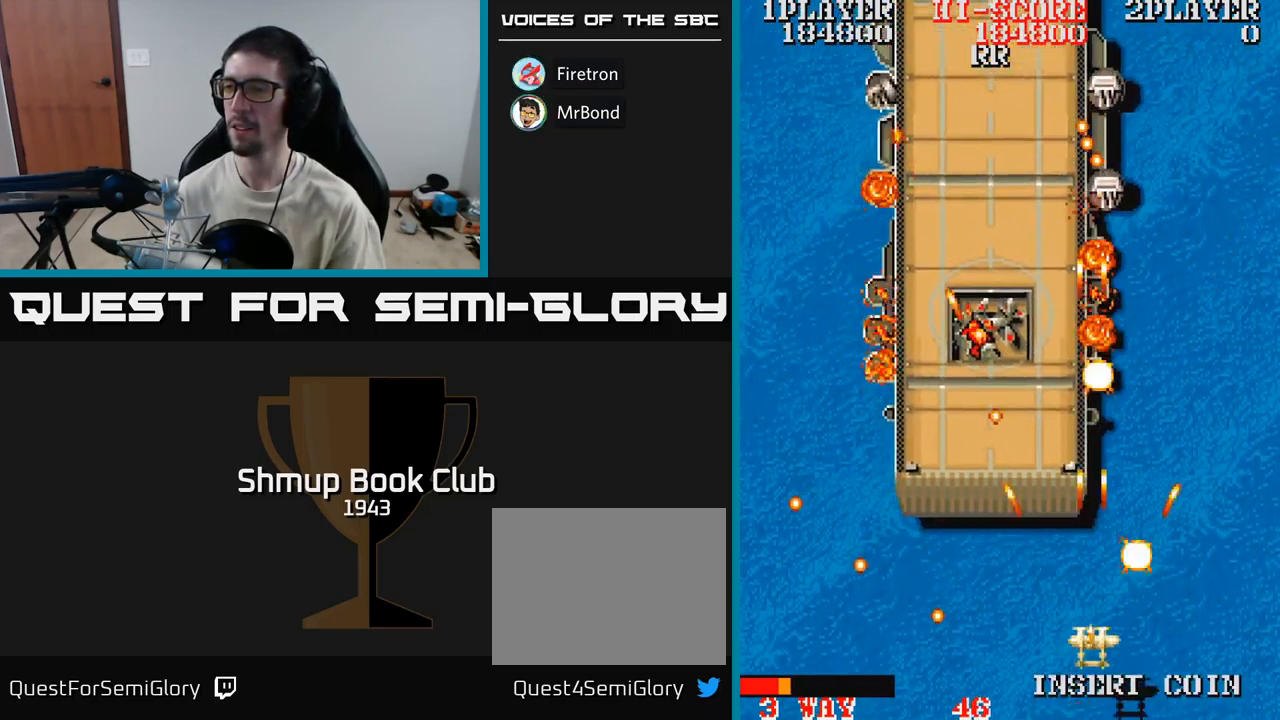
{"buttons": ["A", "DPAD_UP", "DPAD_LEFT"], "events": [[17, "DPAD_RIGHT", "down"], [34, "DPAD_DOWN", "up"], [134, "DPAD_RIGHT", "up"], [134, "DPAD_UP", "down"], [250, "DPAD_LEFT", "down"]]}
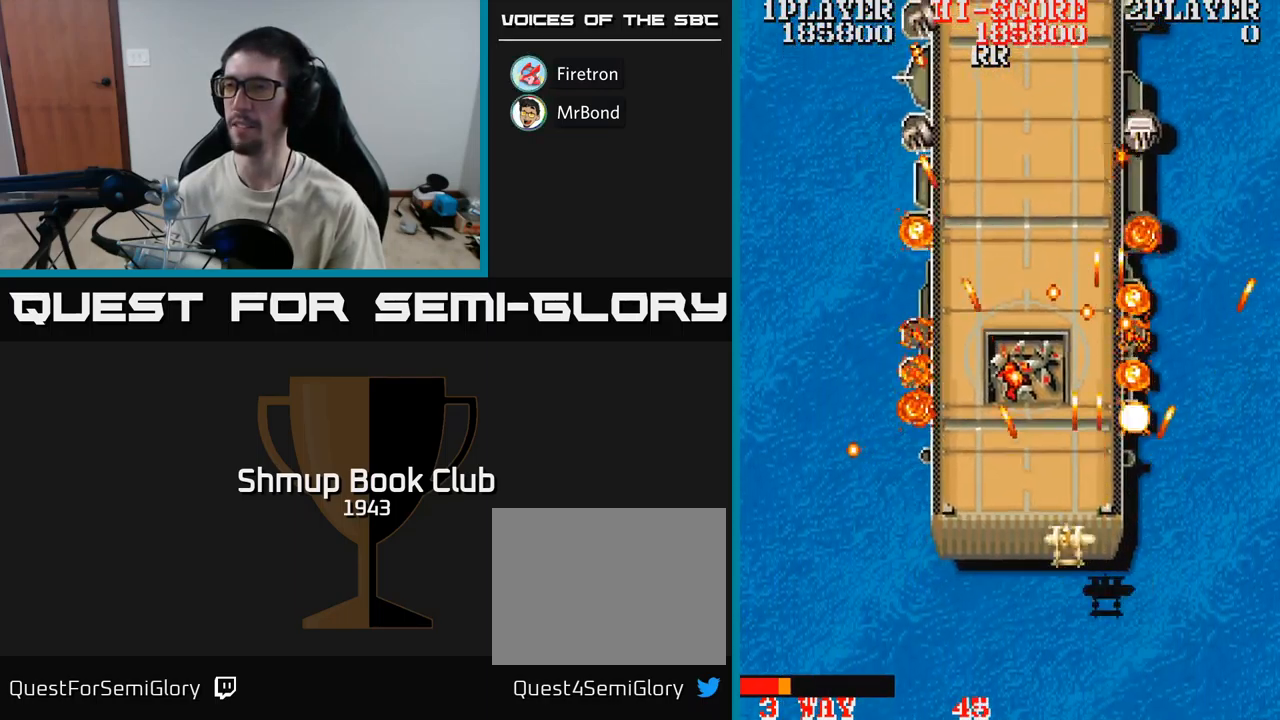
{"buttons": ["A", "DPAD_RIGHT"], "events": [[17, "DPAD_LEFT", "up"], [33, "DPAD_UP", "up"], [50, "DPAD_RIGHT", "down"], [250, "DPAD_UP", "down"], [366, "DPAD_UP", "up"]]}
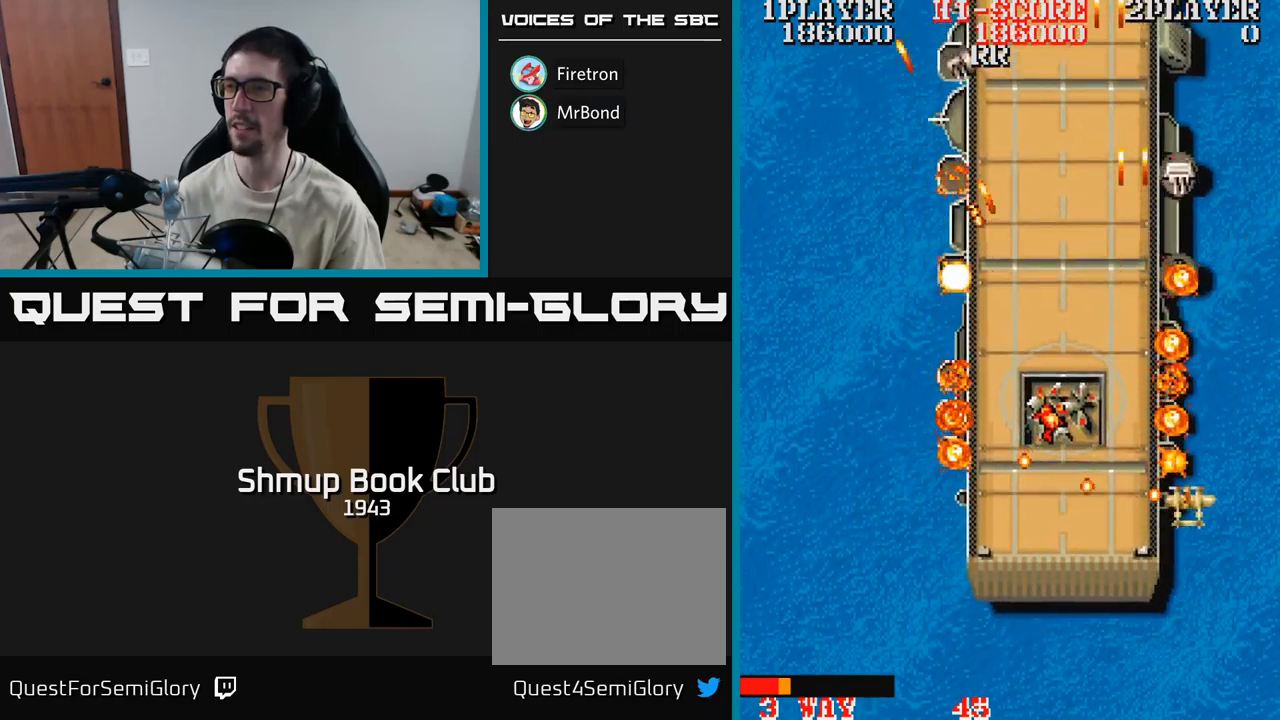
{"buttons": ["A", "DPAD_UP", "DPAD_LEFT"], "events": [[134, "DPAD_RIGHT", "up"], [150, "DPAD_UP", "down"], [267, "DPAD_LEFT", "down"]]}
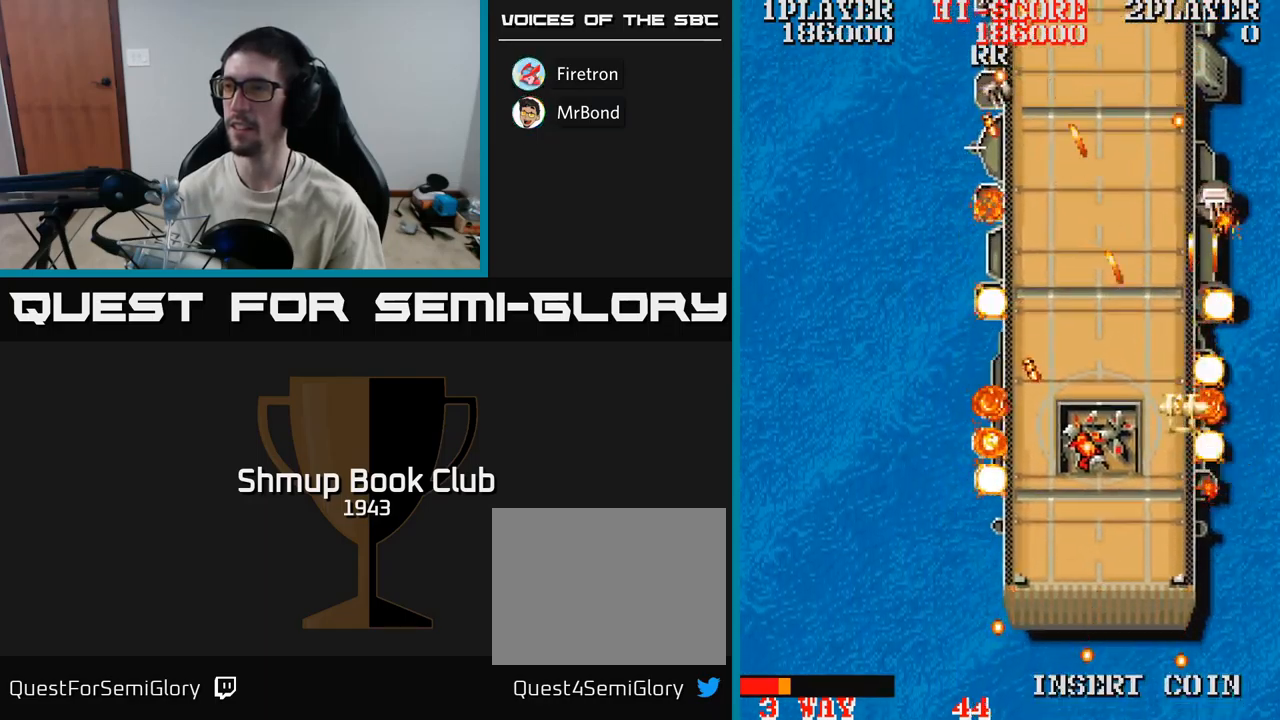
{"buttons": ["A", "DPAD_DOWN", "DPAD_RIGHT"], "events": [[250, "DPAD_UP", "up"], [284, "DPAD_DOWN", "down"], [284, "DPAD_LEFT", "up"], [367, "DPAD_RIGHT", "down"]]}
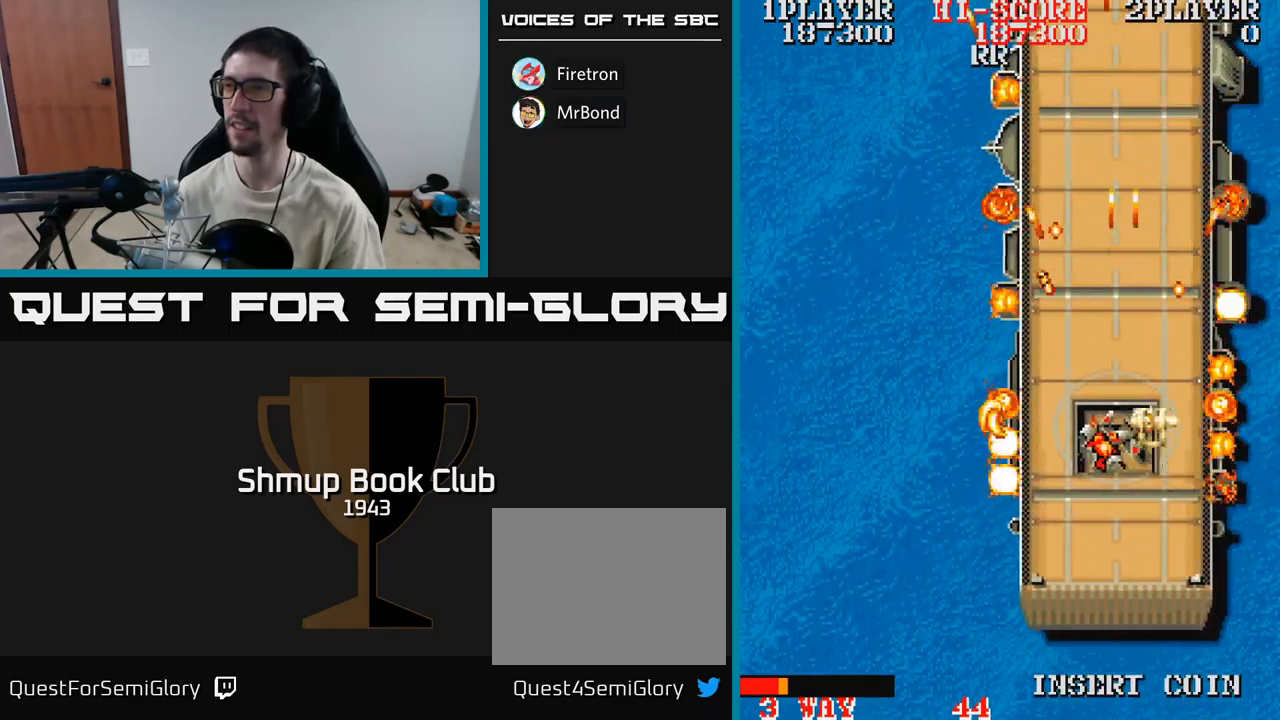
{"buttons": ["A", "DPAD_DOWN", "DPAD_LEFT"], "events": [[67, "DPAD_RIGHT", "up"], [150, "DPAD_LEFT", "down"]]}
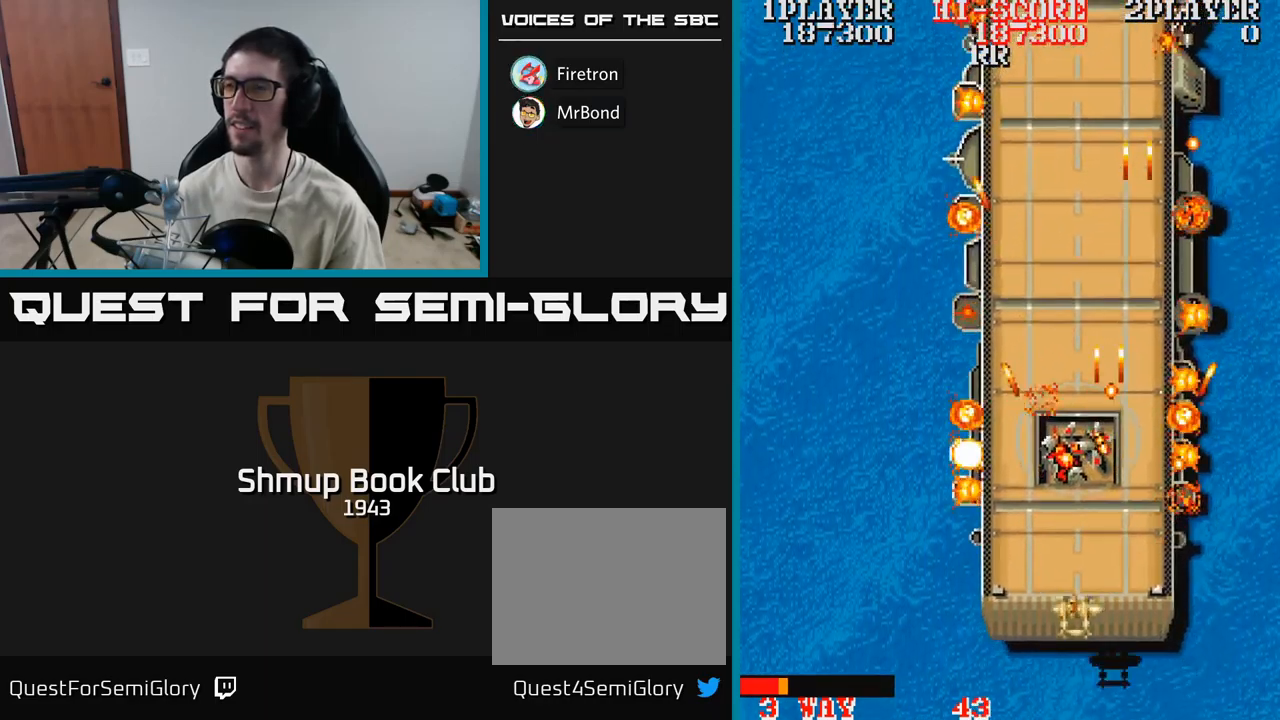
{"buttons": ["A", "DPAD_UP", "DPAD_LEFT"], "events": [[17, "DPAD_DOWN", "up"], [250, "DPAD_UP", "down"]]}
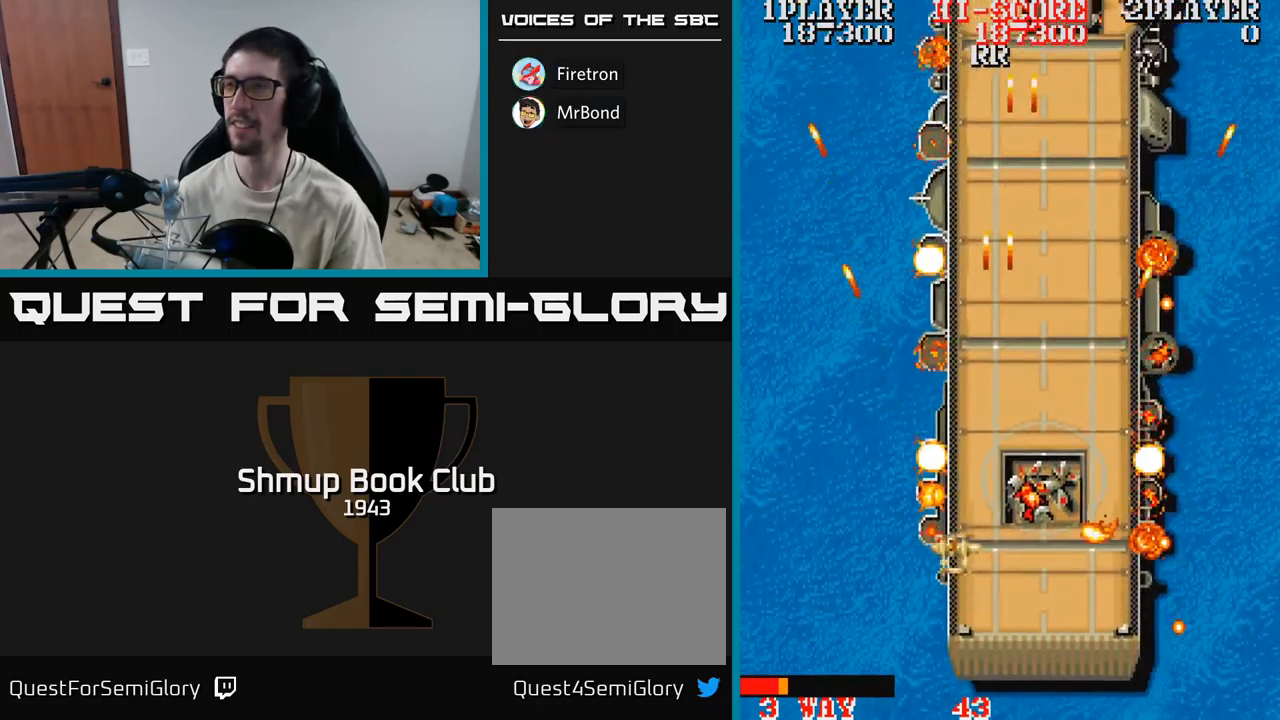
{"buttons": ["A", "DPAD_UP", "DPAD_RIGHT"], "events": [[84, "DPAD_LEFT", "up"], [467, "DPAD_RIGHT", "down"]]}
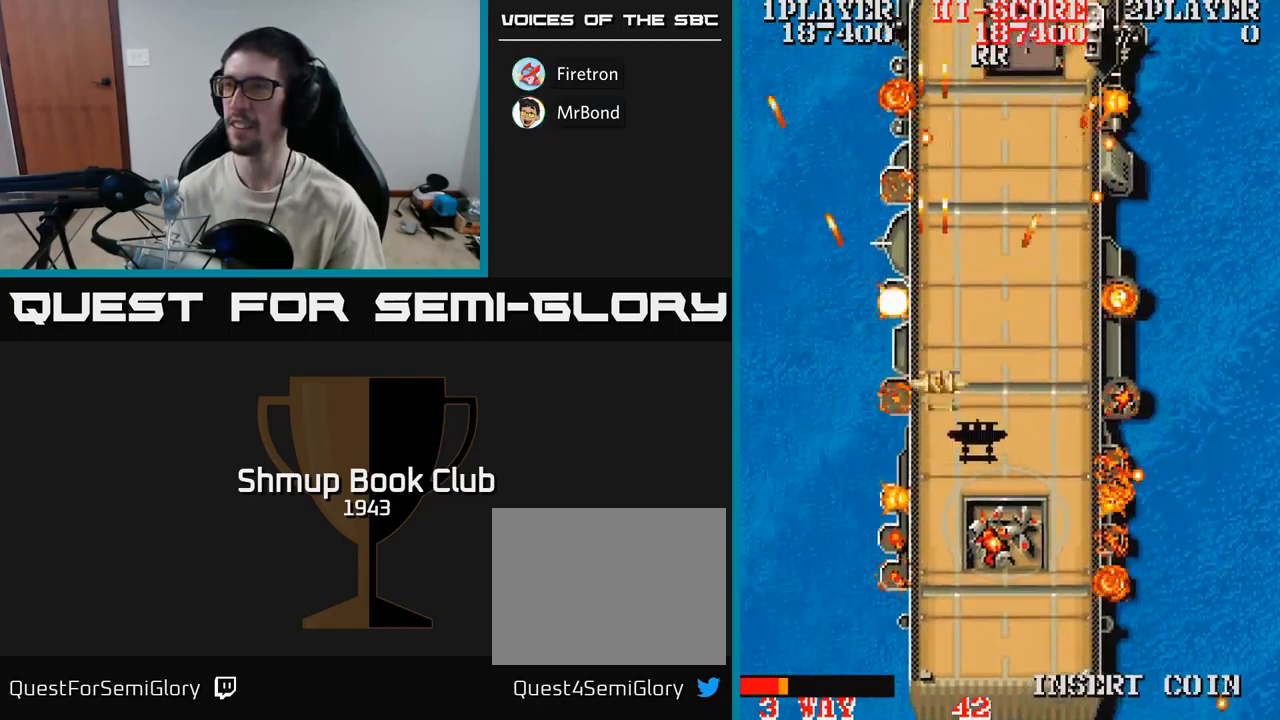
{"buttons": ["A", "DPAD_LEFT"], "events": [[117, "DPAD_UP", "up"], [184, "DPAD_DOWN", "down"], [184, "DPAD_RIGHT", "up"], [317, "DPAD_LEFT", "down"], [484, "DPAD_DOWN", "up"]]}
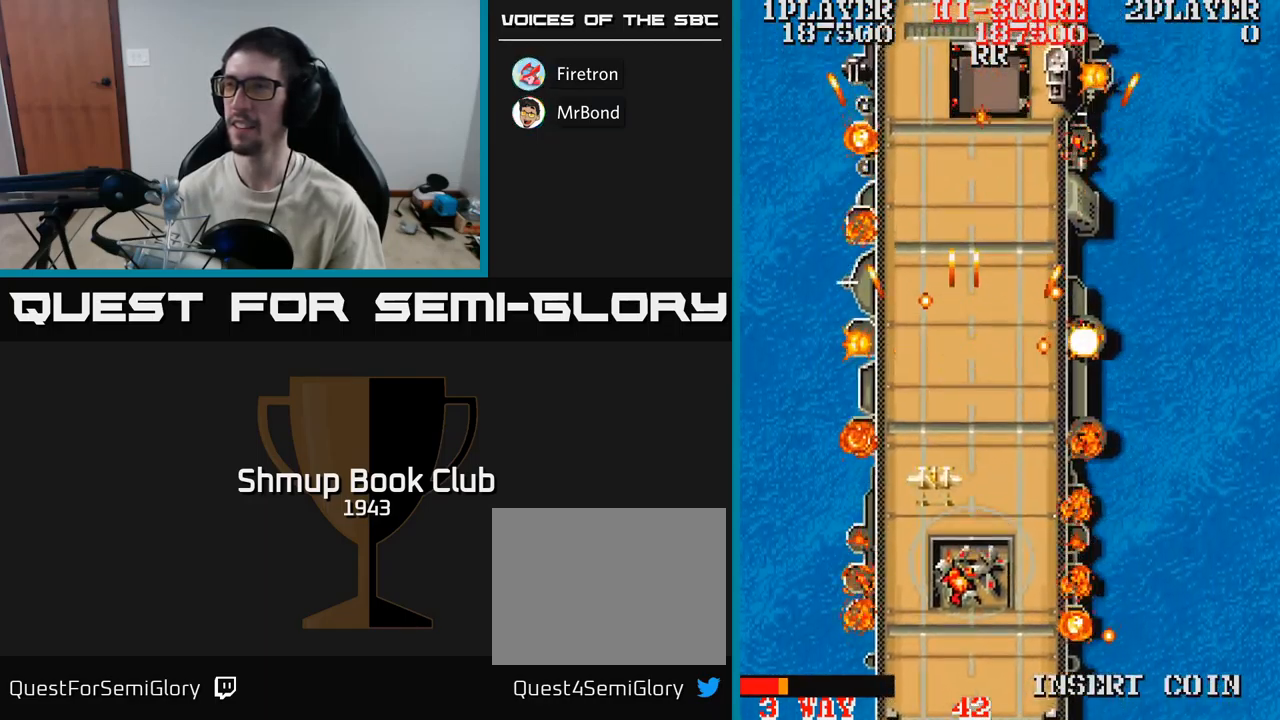
{"buttons": ["A", "DPAD_UP", "DPAD_RIGHT"], "events": [[84, "DPAD_UP", "down"], [300, "DPAD_LEFT", "up"], [467, "DPAD_RIGHT", "down"]]}
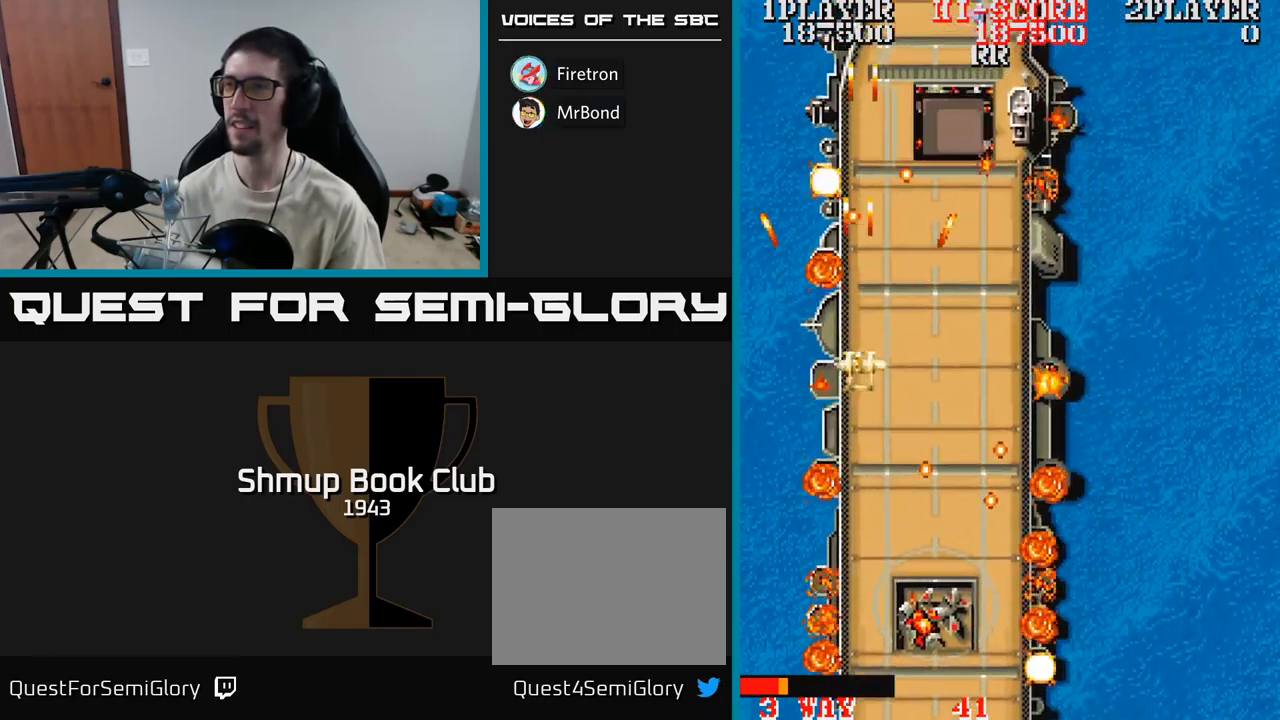
{"buttons": ["A", "DPAD_DOWN", "DPAD_RIGHT"], "events": [[17, "DPAD_UP", "up"], [184, "DPAD_UP", "down"], [334, "DPAD_UP", "up"], [350, "DPAD_RIGHT", "up"], [400, "DPAD_DOWN", "down"], [484, "DPAD_RIGHT", "down"]]}
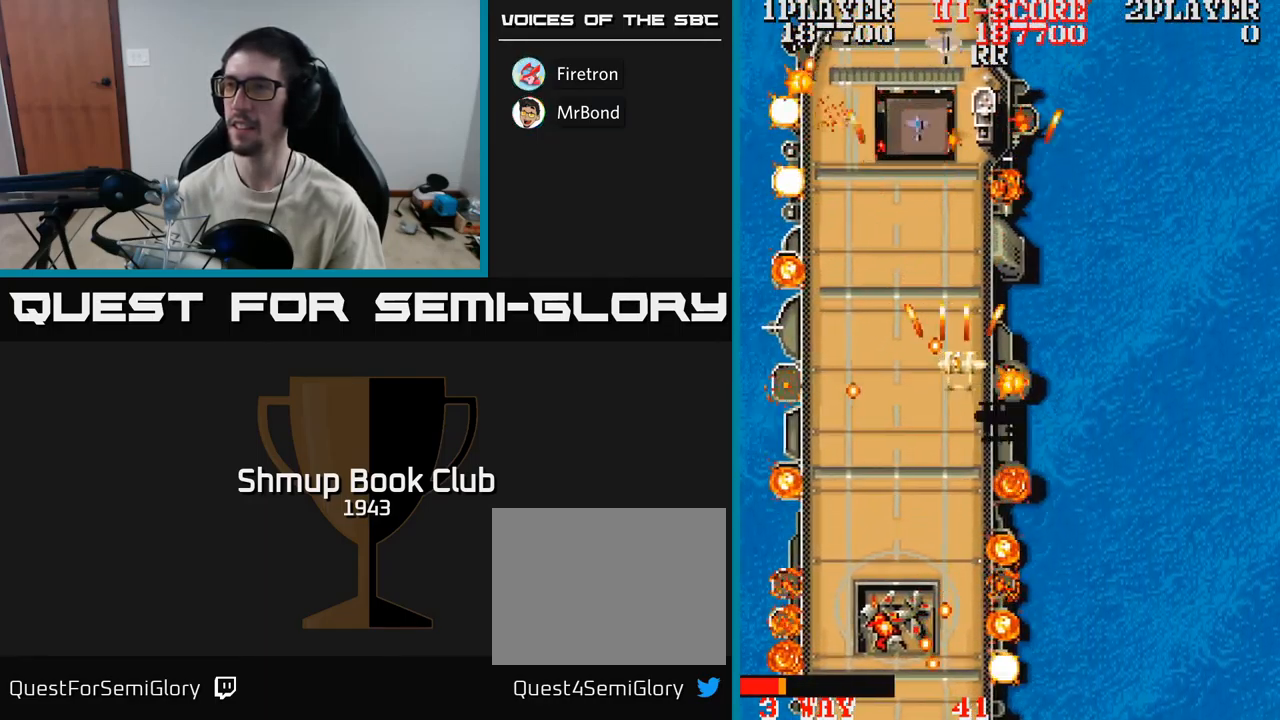
{"buttons": ["A", "DPAD_UP", "DPAD_LEFT"], "events": [[250, "DPAD_DOWN", "up"], [384, "DPAD_RIGHT", "up"], [384, "DPAD_UP", "down"], [417, "DPAD_LEFT", "down"]]}